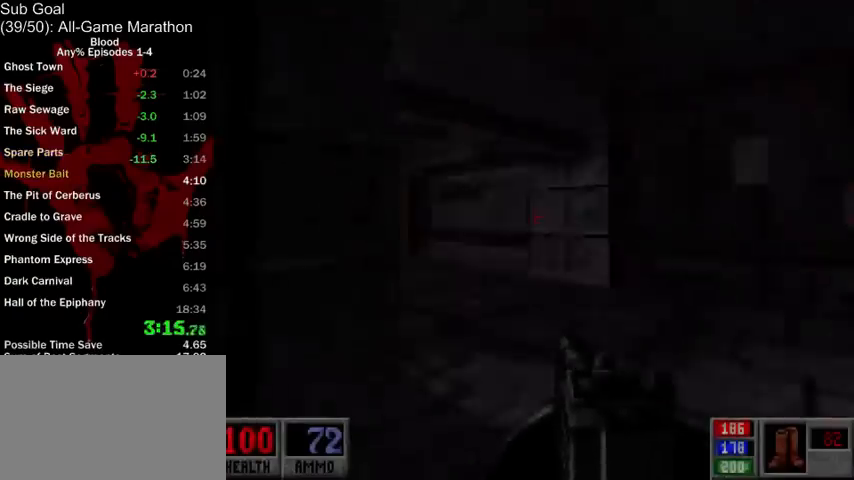
Gameplay with keyboard and mouse; each line is a JSON object with the keys and mouse buttons held at the frame after it. "events" lists presses ("down") and releases ("up") of "1", "2", "3", "4", "5", "a", "alt", "c", "ctrl", "d", "e", "f", "q", "r", "s", "shift", "space", "tab", "v", "w", "x", "z", "mouse_left", "mouse_middle", "mouse_right", "mouse_wheel_up" and "mouse_wheel_down" between this image and that frame as [ms after this image, input, new state], when the widget could be followed in between. "mouse_left", "mouse_middle", "mouse_right", "mouse_wheel_up", "mouse_wheel_down" = the "left", "middle", "right", "wheel_up", "wheel_down" buttons of the "mouse" list. No other keys are recorded. Mouse movement is not recorded.
{"keys": ["d", "w"], "mouse": [], "events": []}
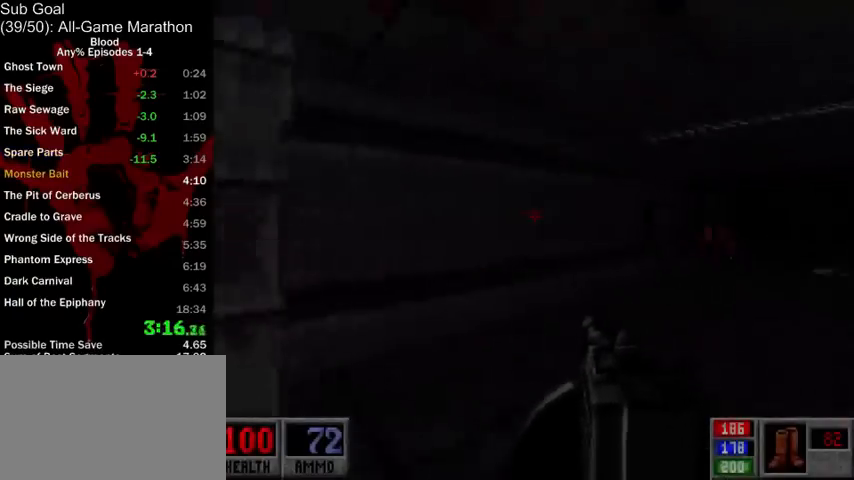
{"keys": ["d", "w"], "mouse": [], "events": []}
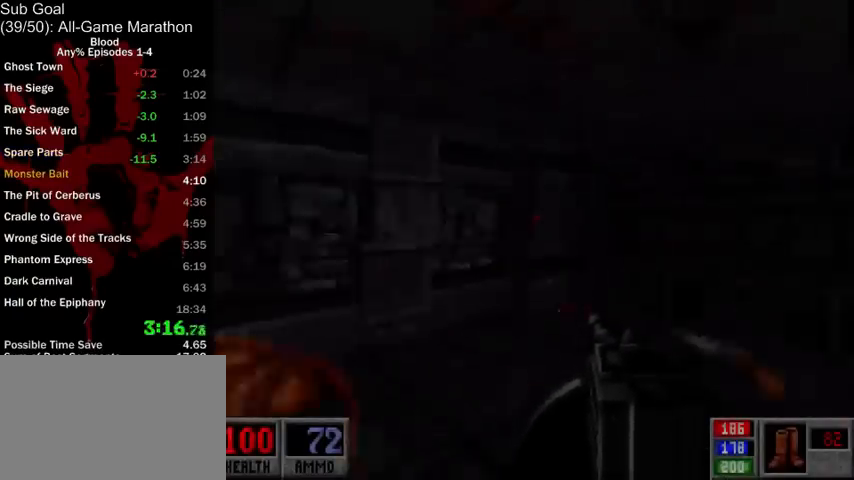
{"keys": ["w"], "mouse": [], "events": [[67, "a", "down"], [67, "d", "up"], [433, "a", "up"]]}
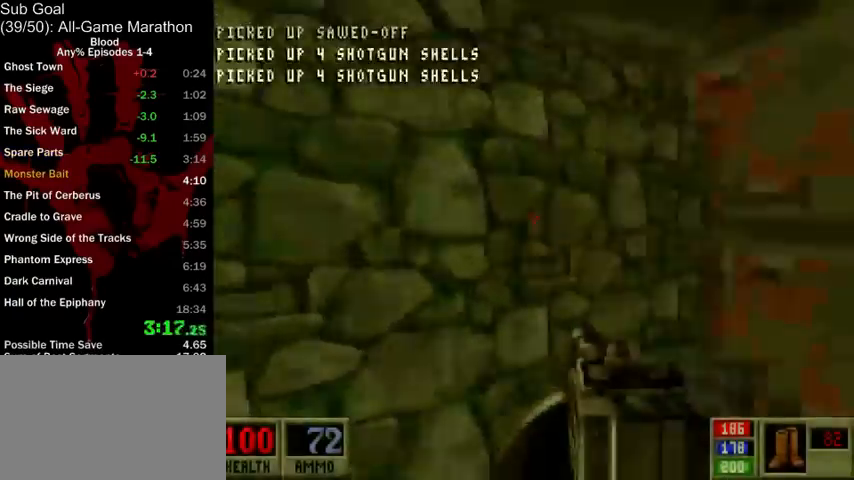
{"keys": ["d", "w"], "mouse": [], "events": [[33, "d", "down"]]}
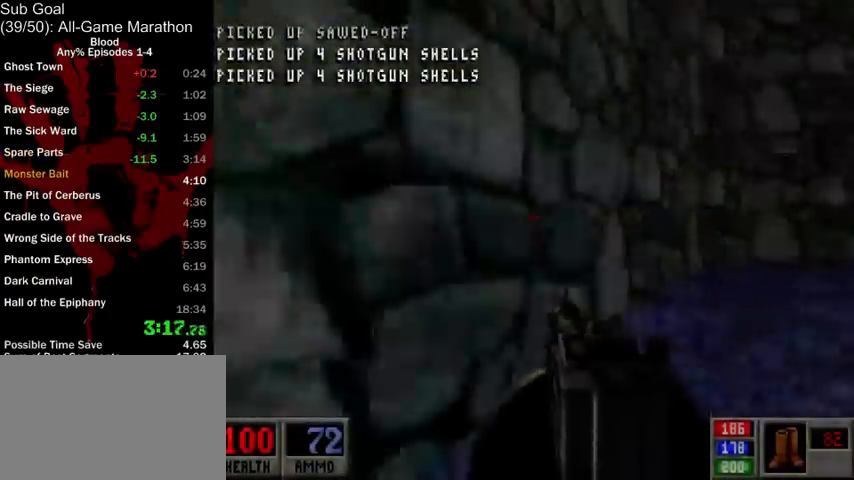
{"keys": ["d", "w"], "mouse": [], "events": []}
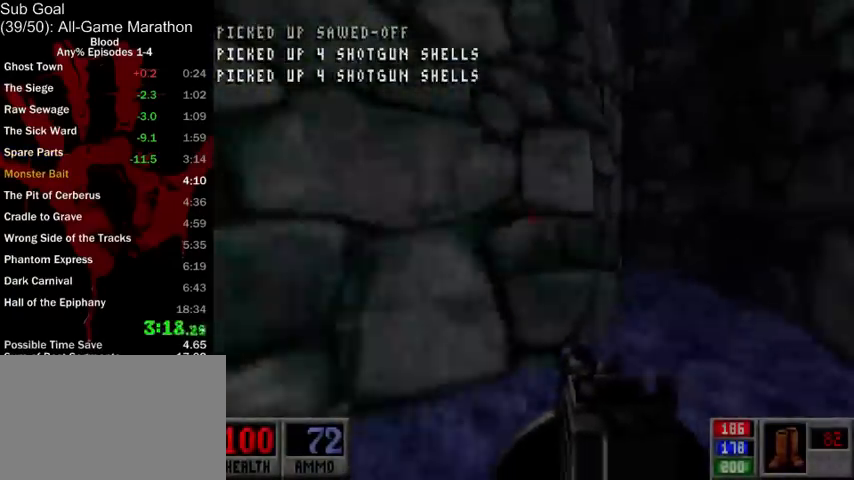
{"keys": ["a", "w"], "mouse": [], "events": [[267, "d", "up"], [400, "a", "down"]]}
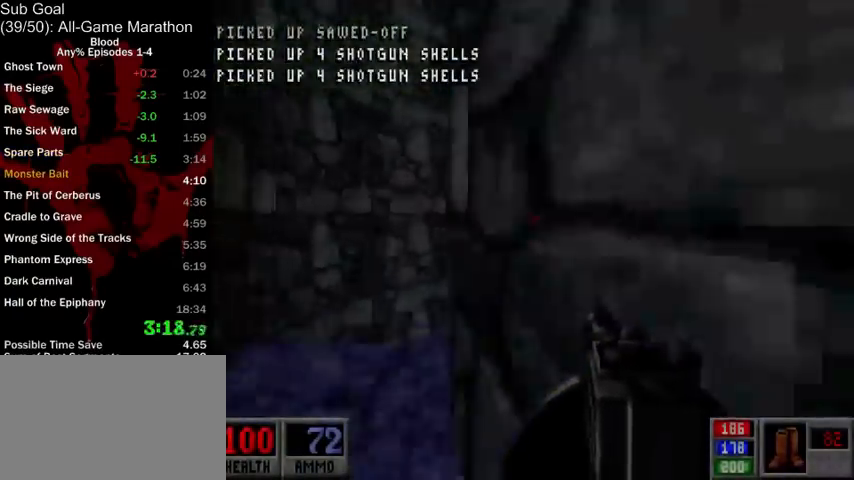
{"keys": ["d", "w"], "mouse": [], "events": [[200, "a", "up"], [233, "d", "down"]]}
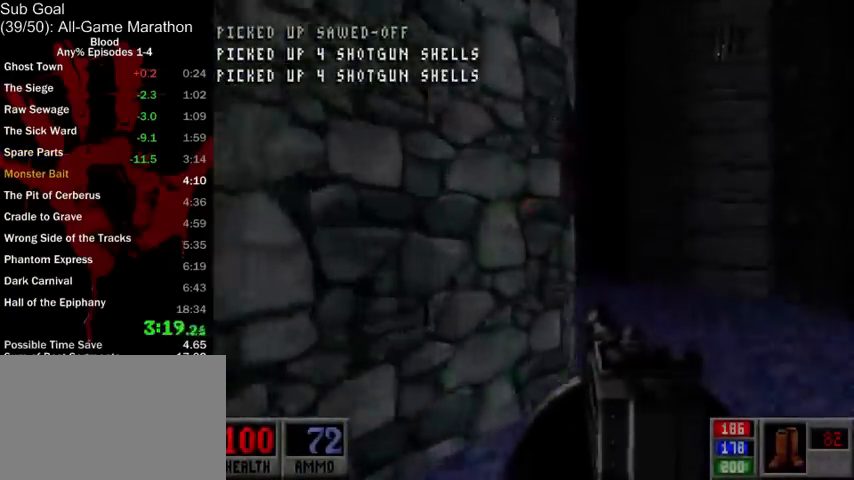
{"keys": ["a", "space", "w"], "mouse": [], "events": [[33, "d", "up"], [167, "r", "down"], [200, "r", "up"], [267, "a", "down"], [500, "space", "down"]]}
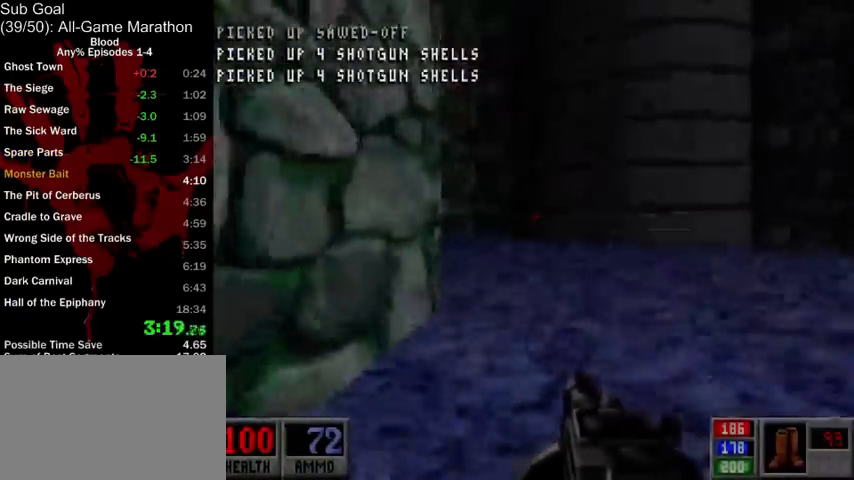
{"keys": ["a", "w"], "mouse": [], "events": [[267, "r", "down"], [267, "space", "up"], [400, "r", "up"]]}
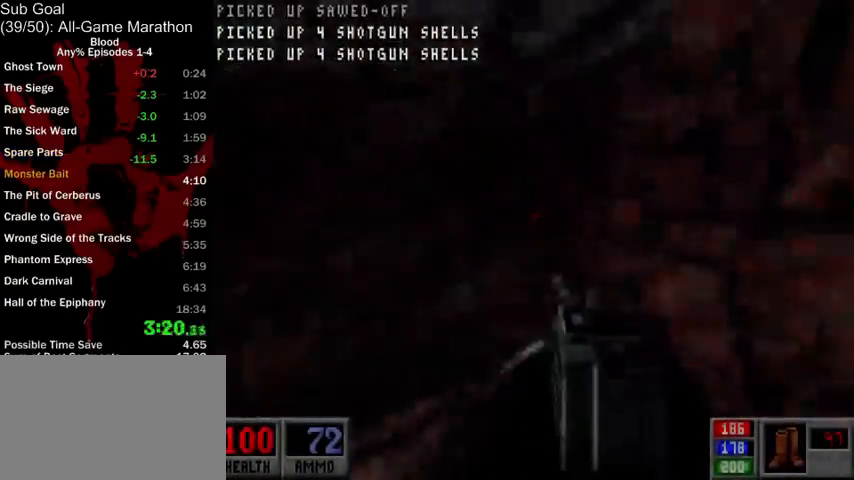
{"keys": ["d", "w"], "mouse": [], "events": [[467, "a", "up"], [500, "d", "down"]]}
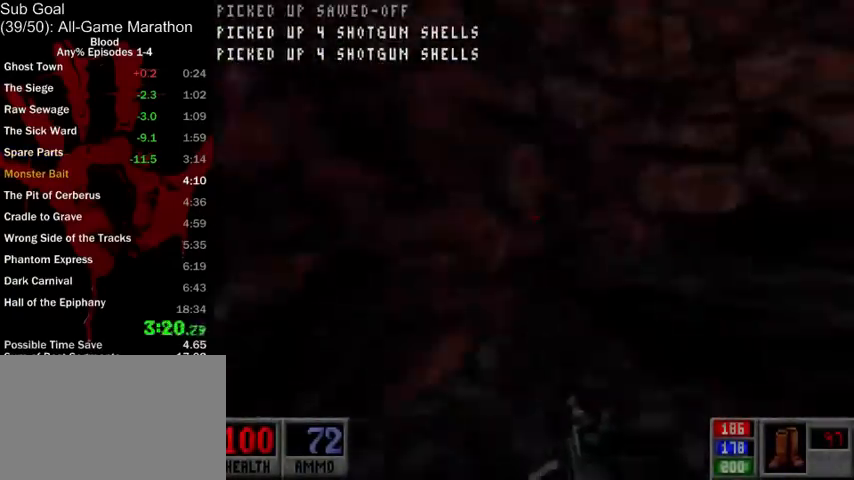
{"keys": ["d", "w"], "mouse": [], "events": []}
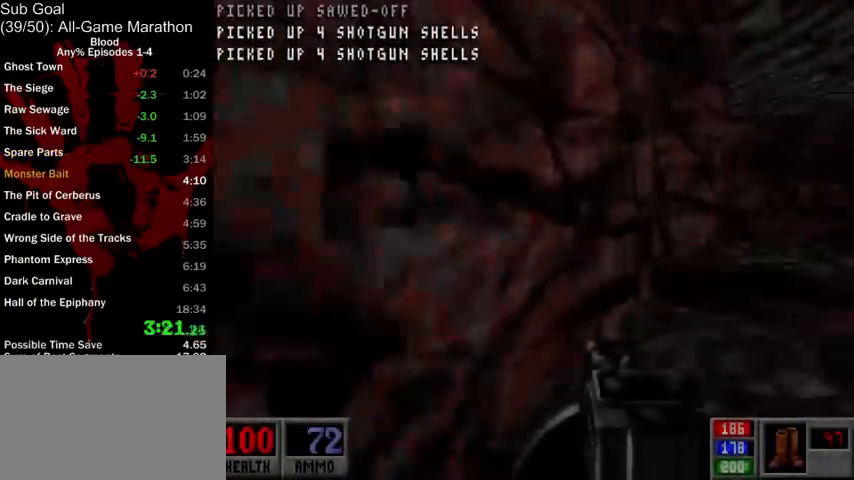
{"keys": ["a", "w"], "mouse": [], "events": [[267, "d", "up"], [467, "a", "down"]]}
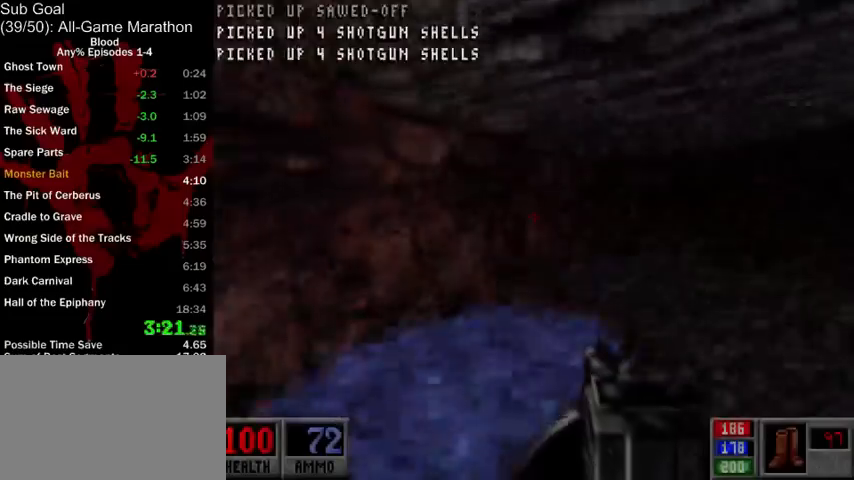
{"keys": [], "mouse": [], "events": [[67, "a", "up"], [67, "w", "up"]]}
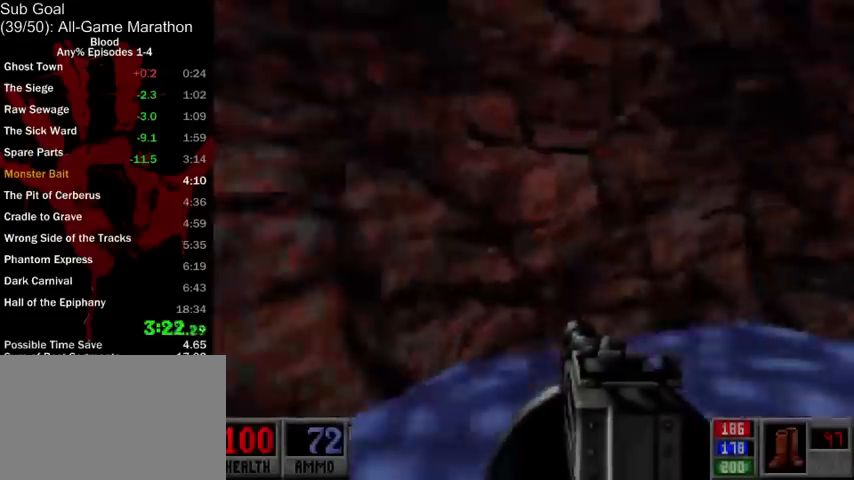
{"keys": ["a", "w"], "mouse": [], "events": [[100, "a", "down"], [133, "w", "down"], [200, "space", "down"], [367, "space", "up"]]}
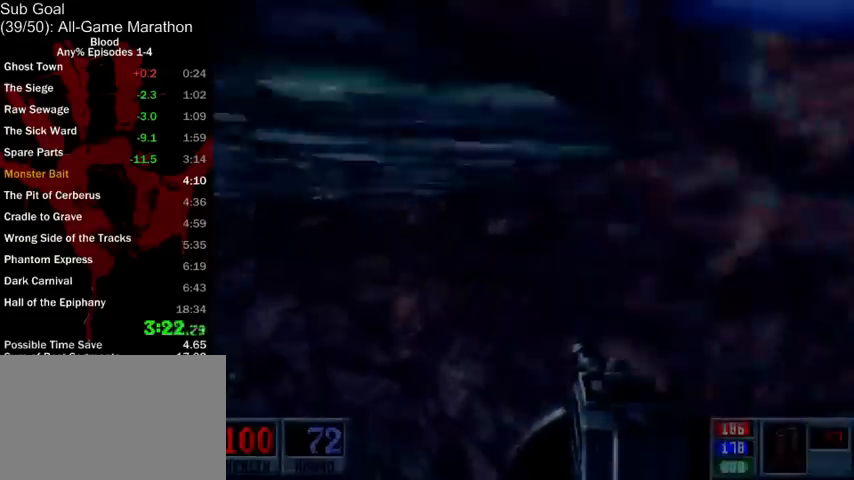
{"keys": ["a", "w"], "mouse": [], "events": []}
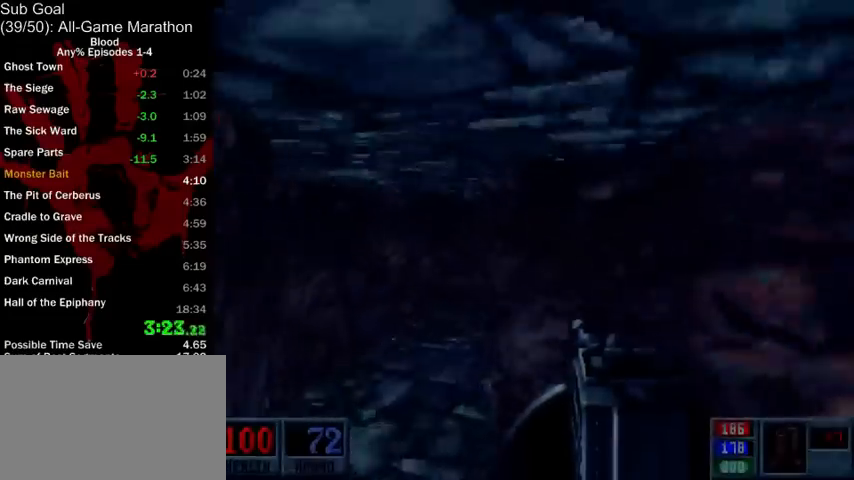
{"keys": ["a", "w"], "mouse": [], "events": []}
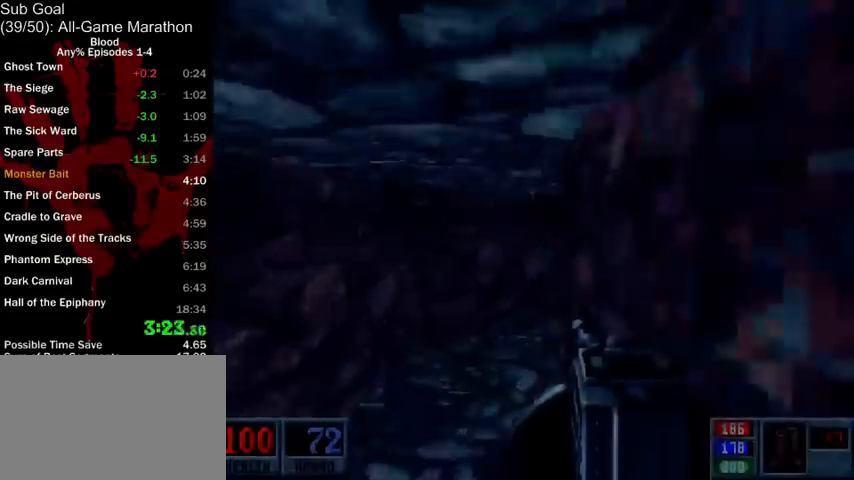
{"keys": ["d", "w"], "mouse": [], "events": [[33, "a", "up"], [67, "d", "down"]]}
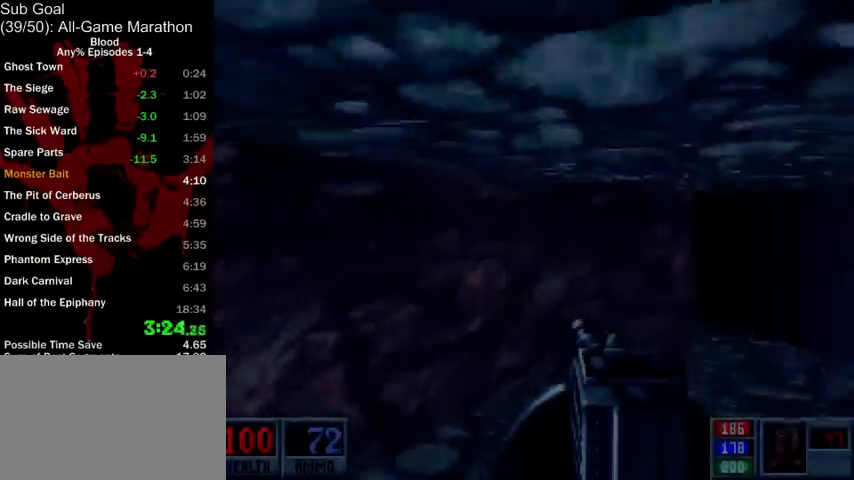
{"keys": ["d", "w"], "mouse": [], "events": []}
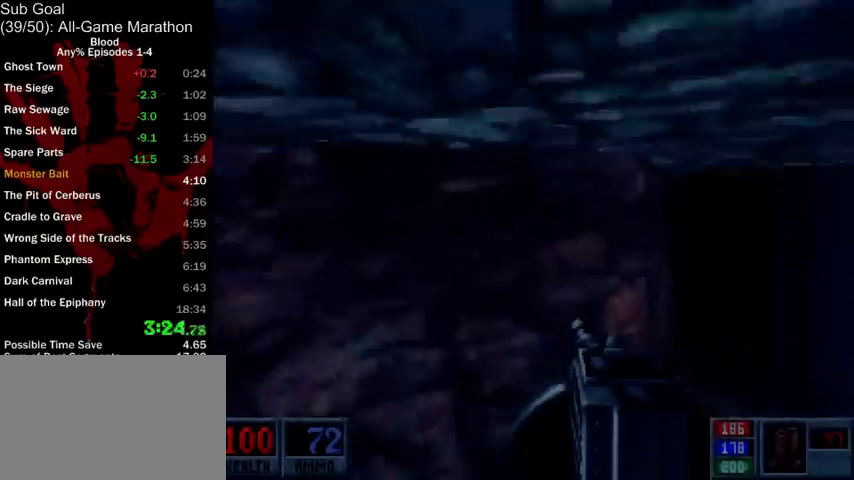
{"keys": ["d", "w"], "mouse": [], "events": []}
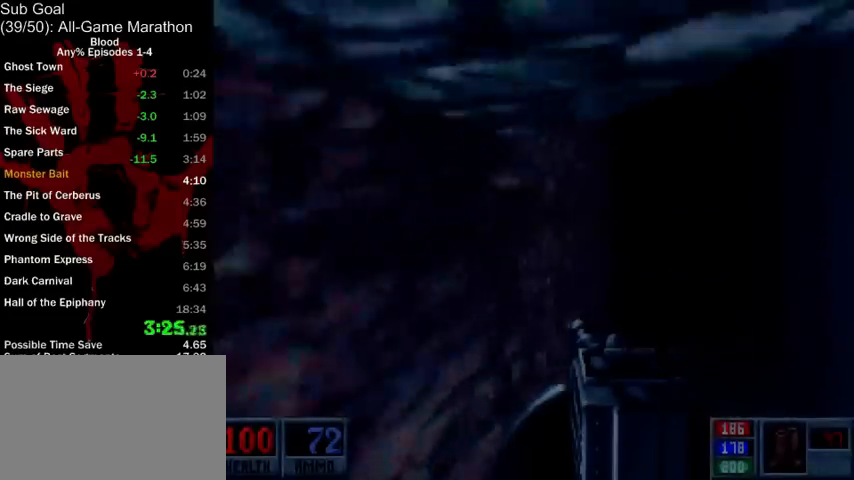
{"keys": ["d", "space", "w"], "mouse": [], "events": [[33, "space", "down"]]}
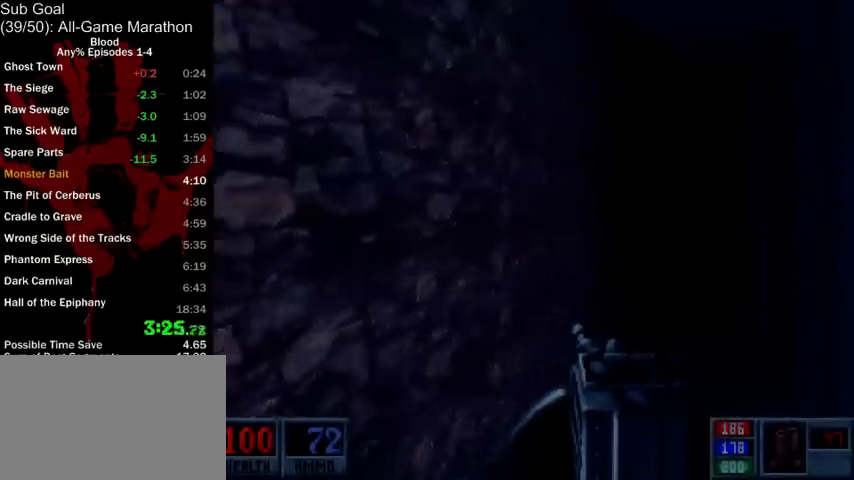
{"keys": ["d", "space", "w"], "mouse": [], "events": []}
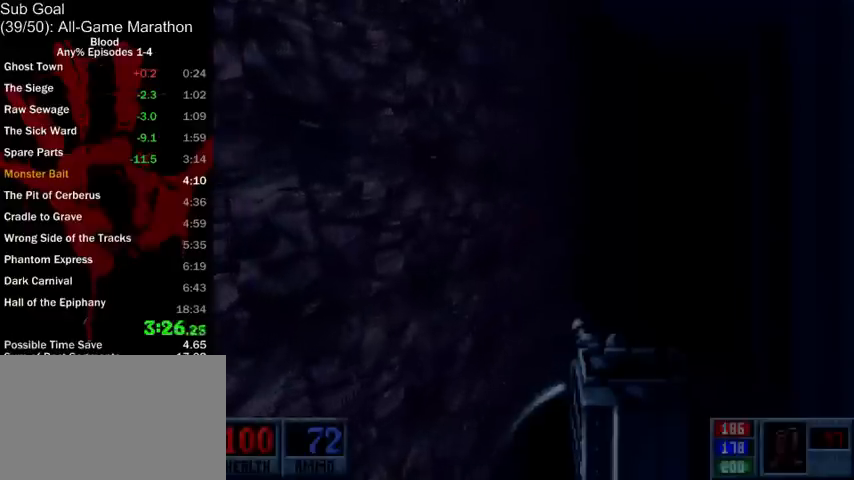
{"keys": ["d", "space", "w"], "mouse": [], "events": []}
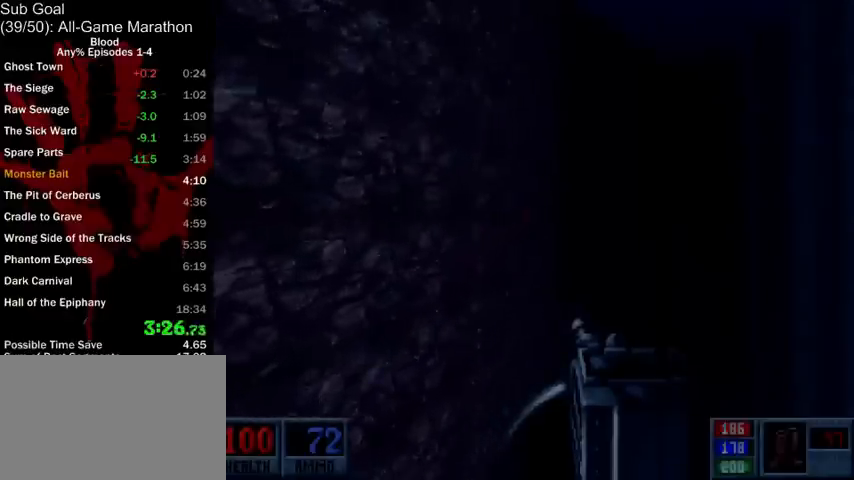
{"keys": ["d", "space", "w"], "mouse": [], "events": []}
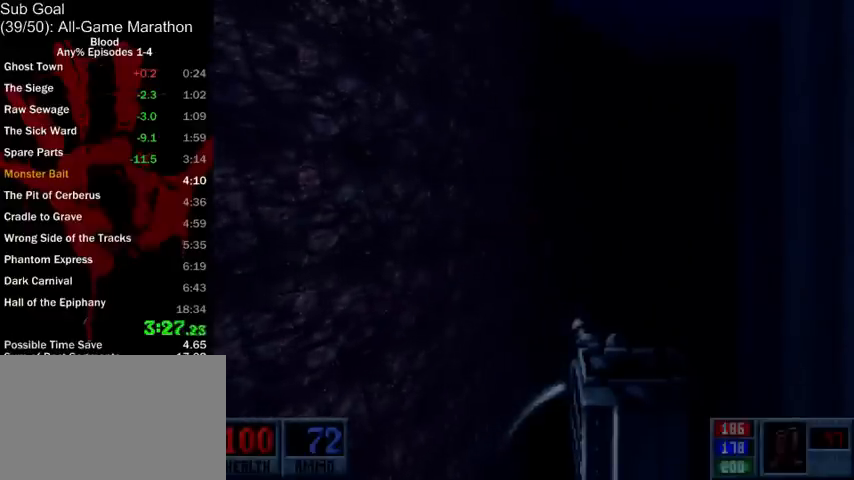
{"keys": ["d", "space", "w"], "mouse": [], "events": []}
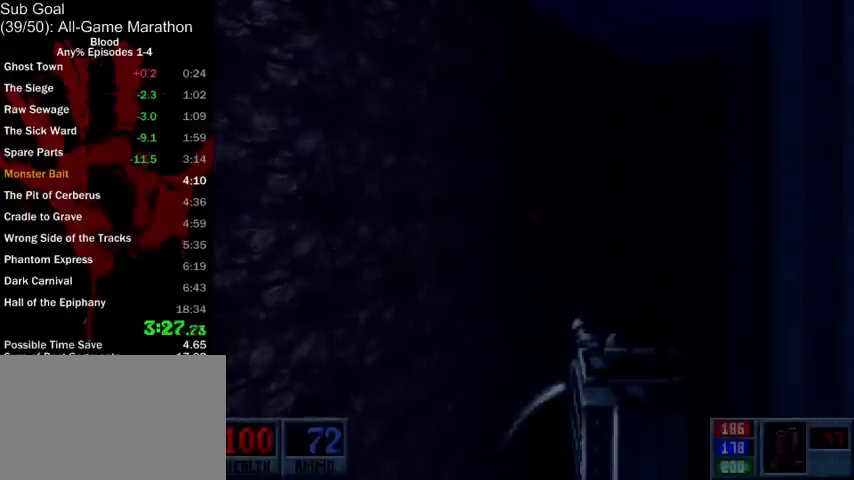
{"keys": ["d", "space", "w"], "mouse": [], "events": []}